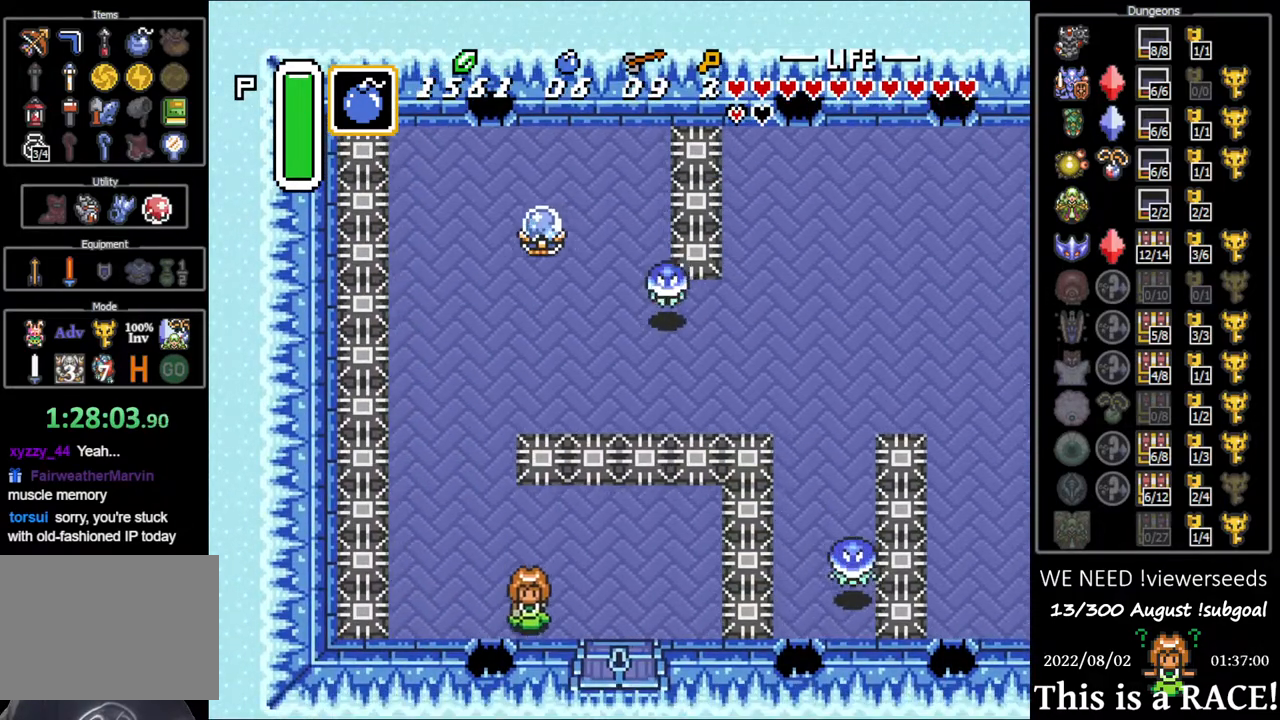
Gameplay with a controller (Nintendo layout); each line is a JSON object with the inputs held at the frame after it. "events" lists button and stick changes between this image and that frame as [ms after this image, input, new state], when the widget could be followed in between. Not read: A B L3 R3 X Y other_buttons.
{"buttons": [], "events": [[350, "DPAD_DOWN", "up"]]}
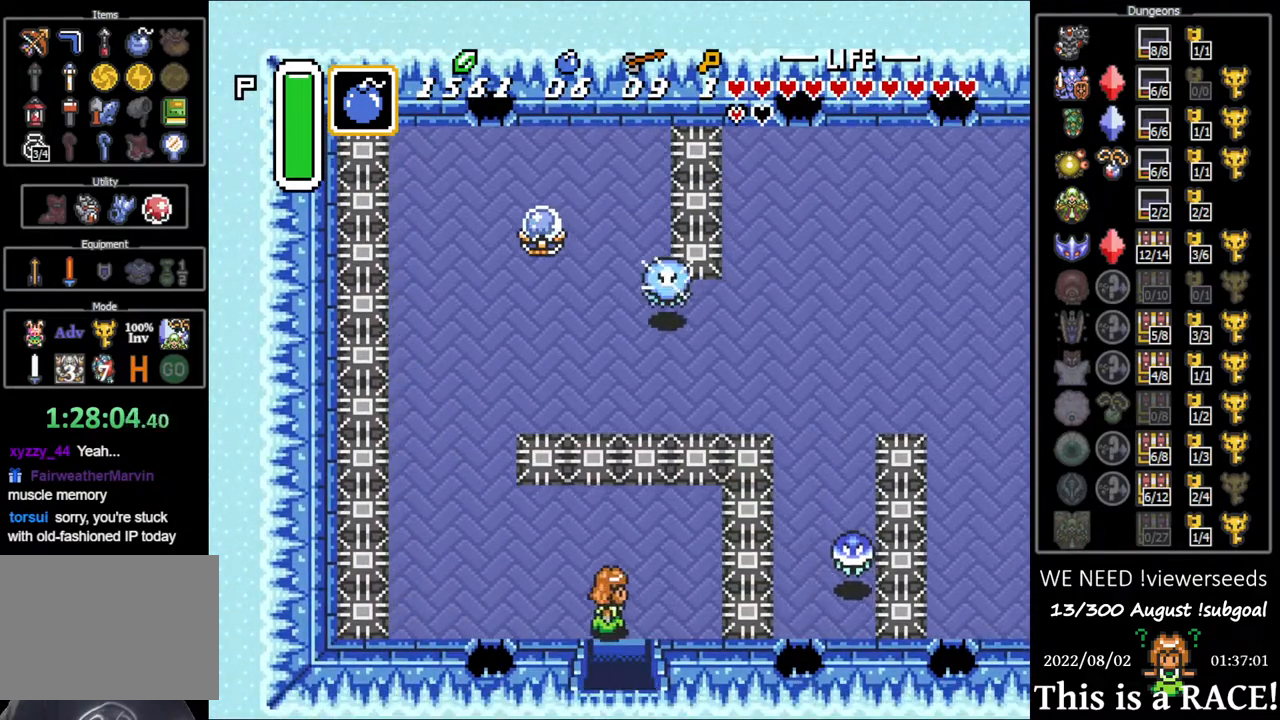
{"buttons": ["DPAD_DOWN"], "events": [[83, "DPAD_DOWN", "down"], [217, "DPAD_LEFT", "down"], [467, "DPAD_LEFT", "up"]]}
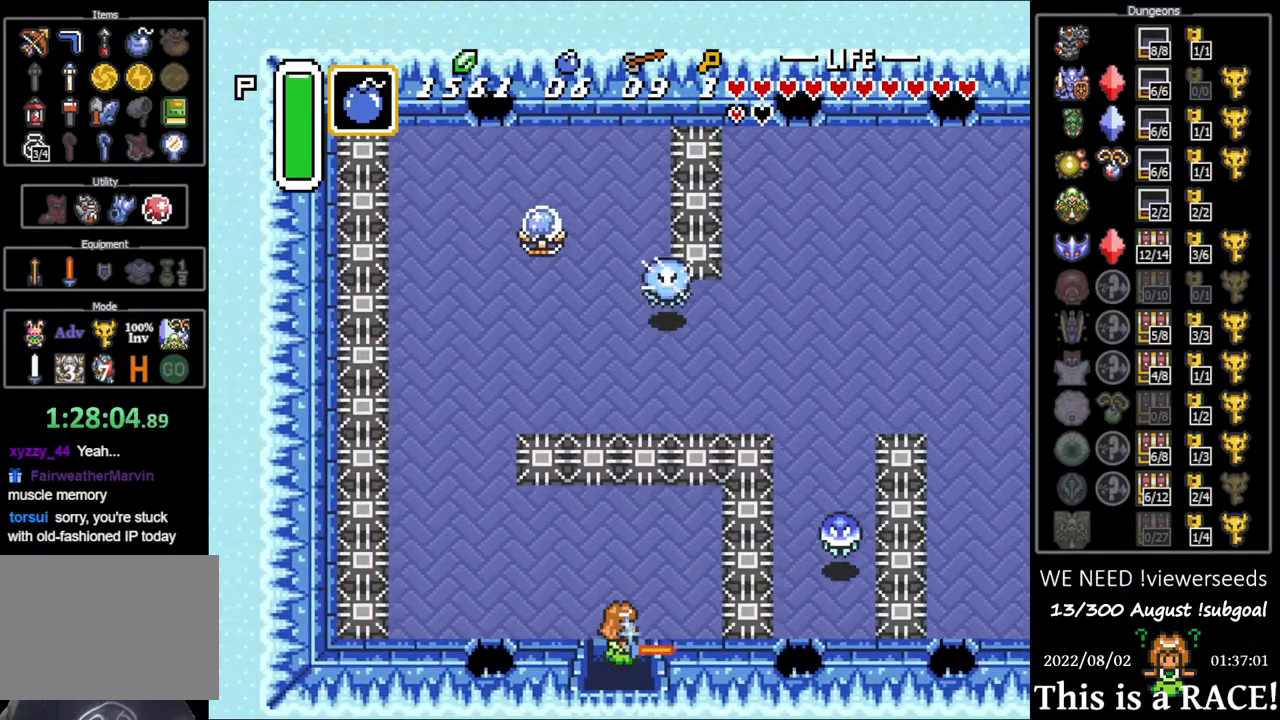
{"buttons": ["DPAD_DOWN"], "events": []}
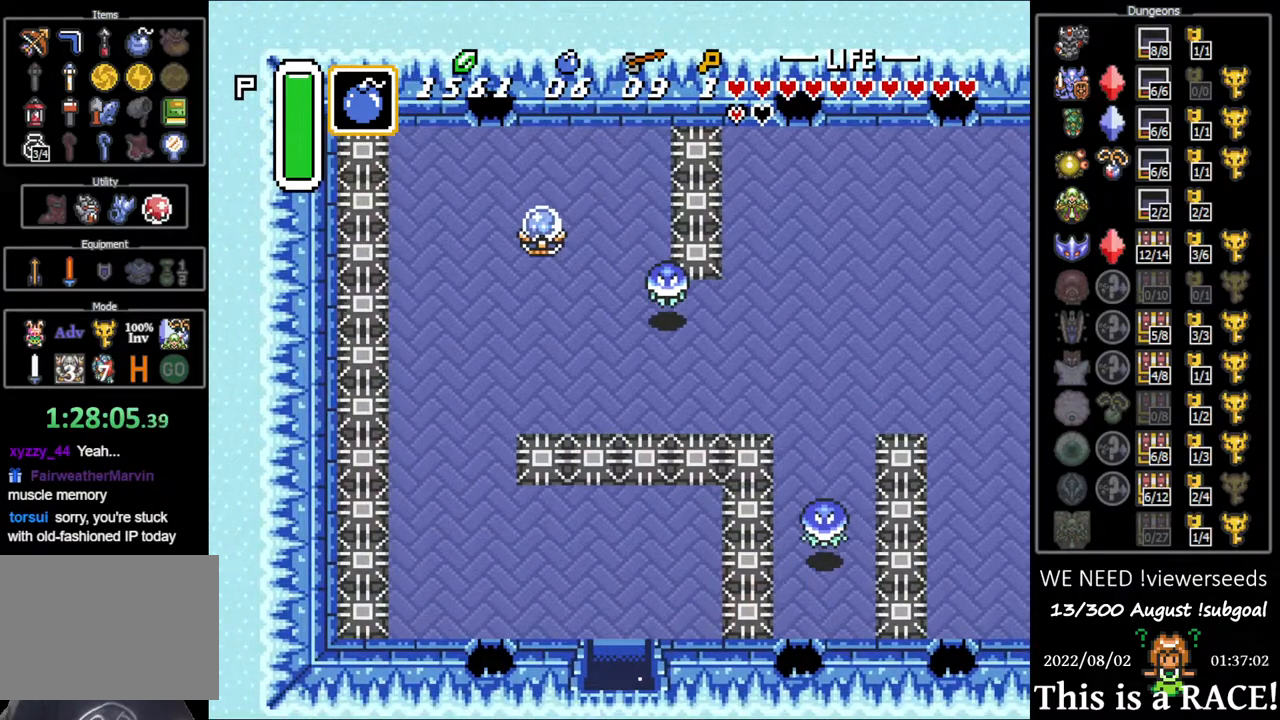
{"buttons": ["DPAD_LEFT"], "events": [[383, "DPAD_DOWN", "up"], [383, "DPAD_LEFT", "down"]]}
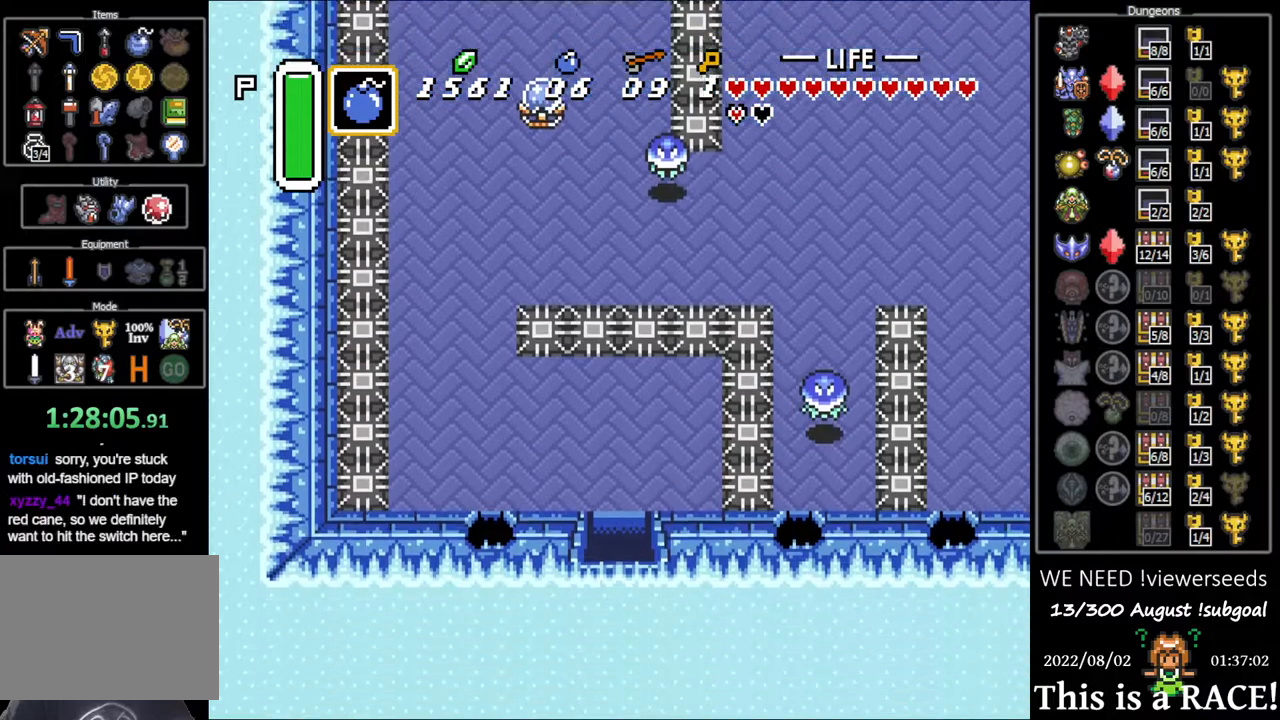
{"buttons": ["DPAD_LEFT"], "events": []}
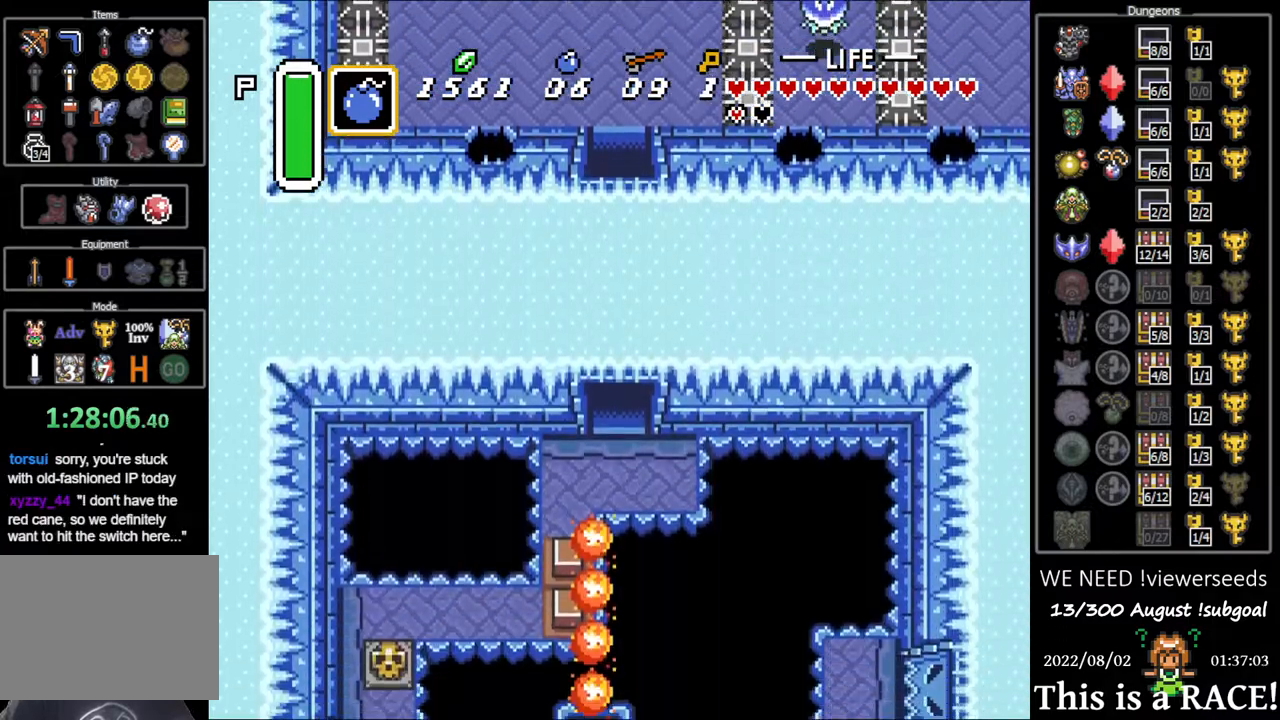
{"buttons": ["DPAD_LEFT"], "events": []}
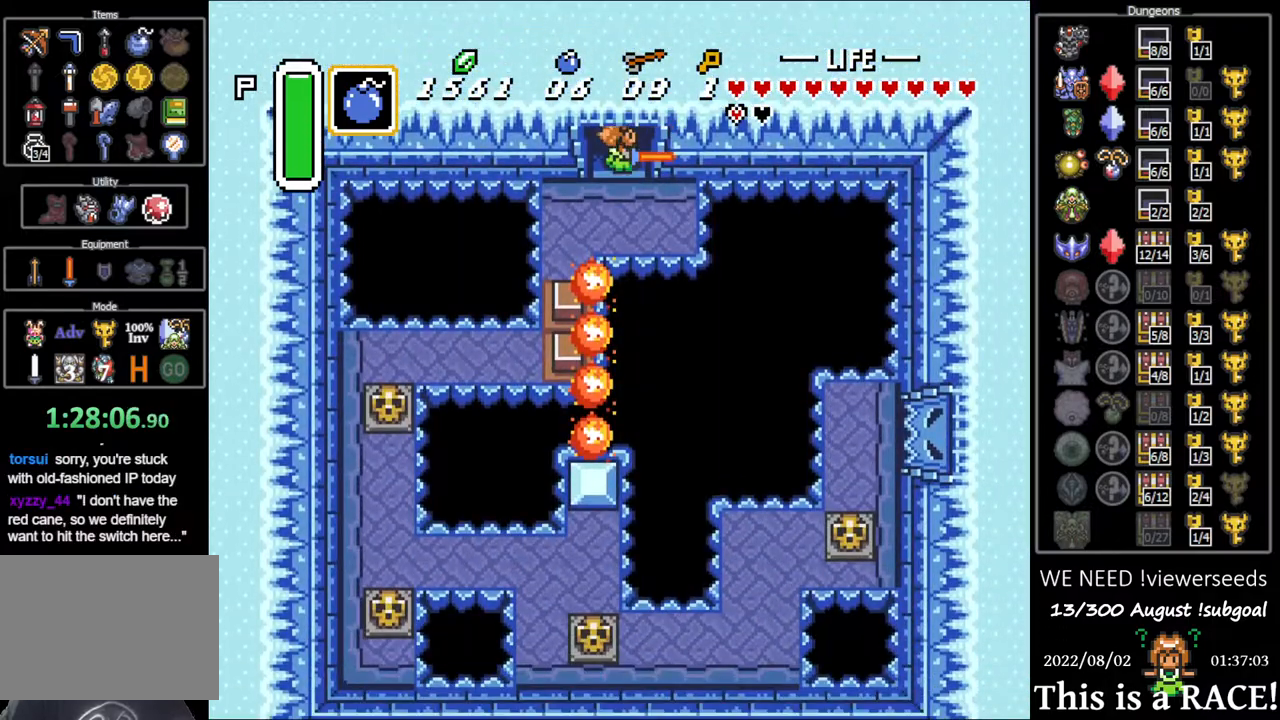
{"buttons": ["DPAD_LEFT"], "events": []}
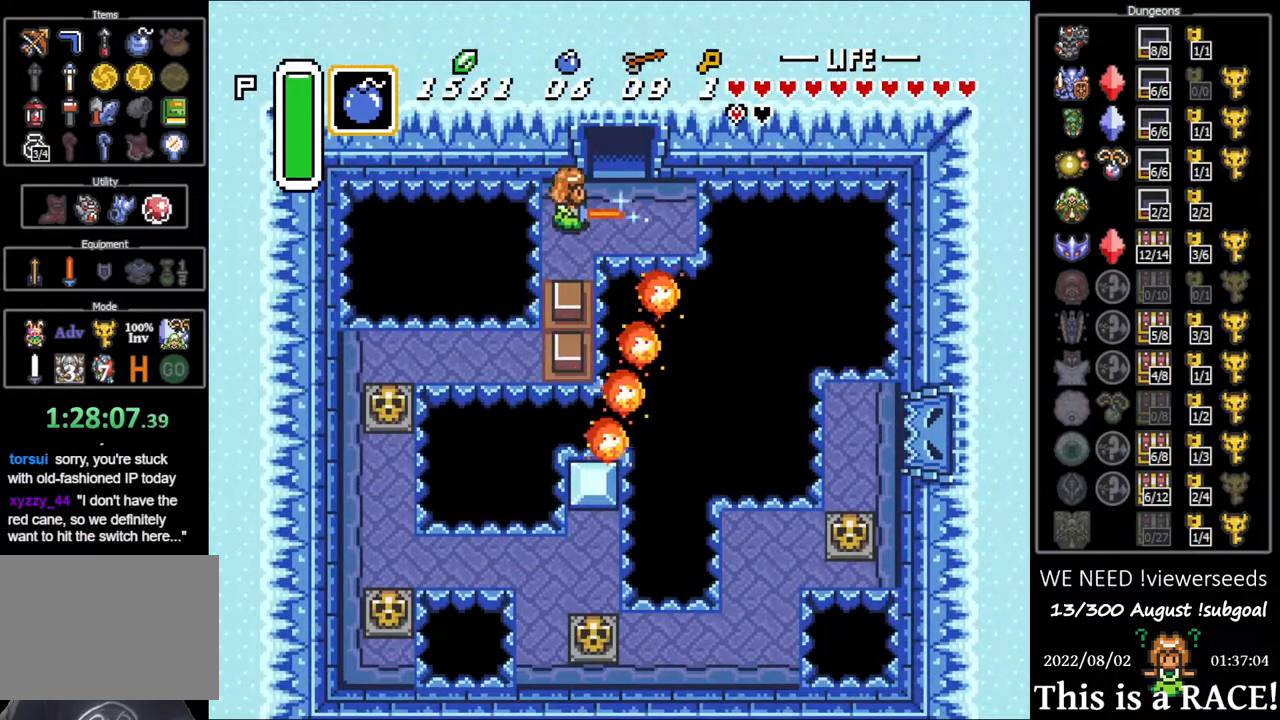
{"buttons": [], "events": [[150, "DPAD_LEFT", "up"]]}
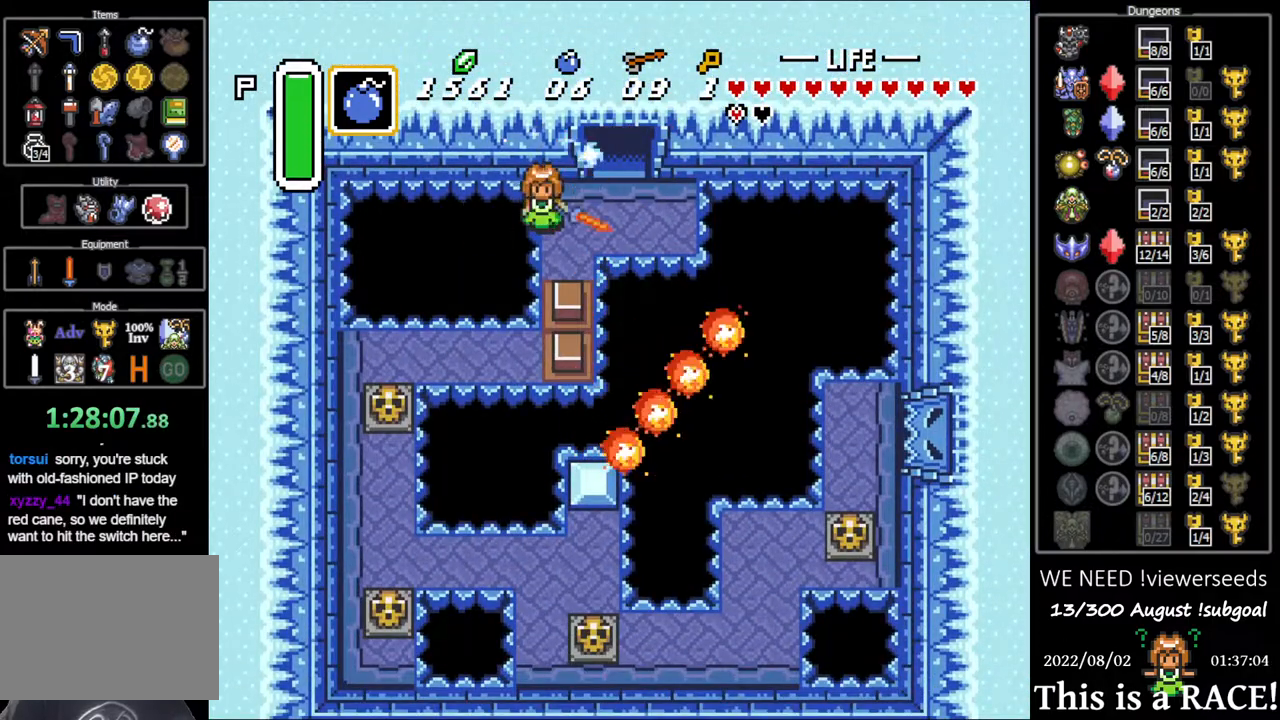
{"buttons": [], "events": []}
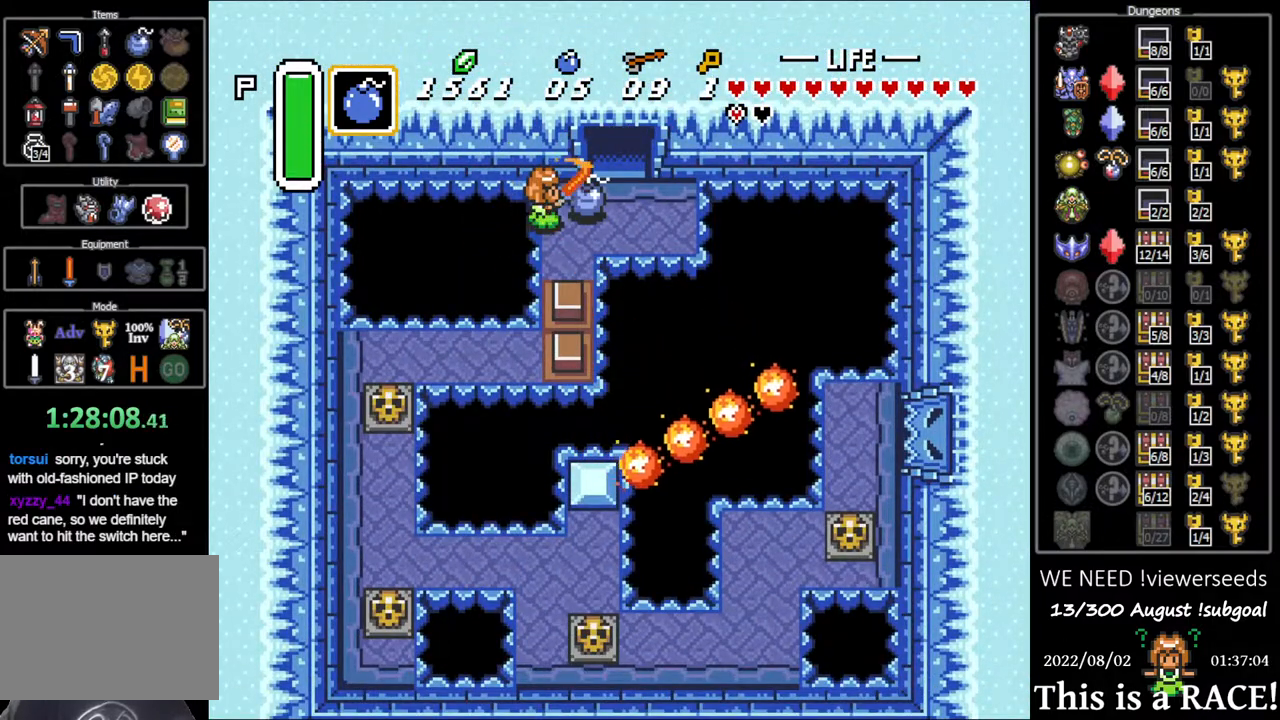
{"buttons": [], "events": [[167, "DPAD_DOWN", "down"], [267, "DPAD_DOWN", "up"]]}
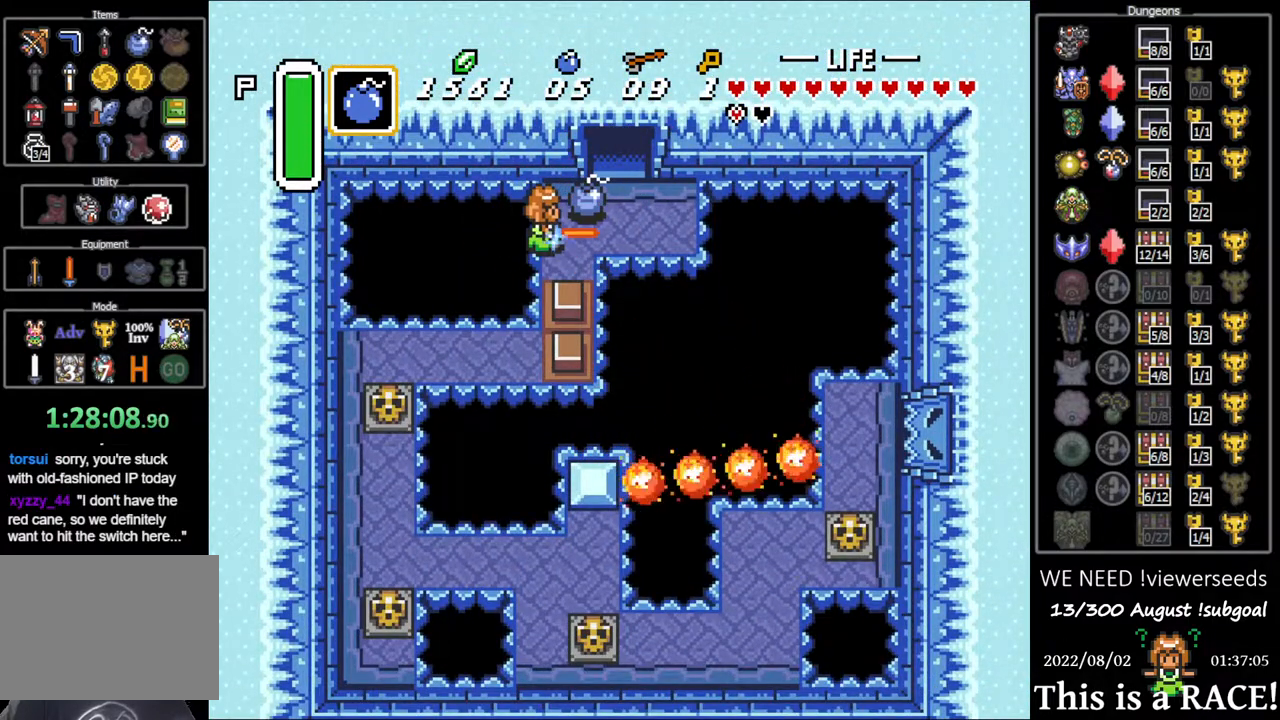
{"buttons": [], "events": [[217, "DPAD_UP", "down"], [250, "DPAD_UP", "up"], [383, "DPAD_DOWN", "down"], [417, "DPAD_DOWN", "up"]]}
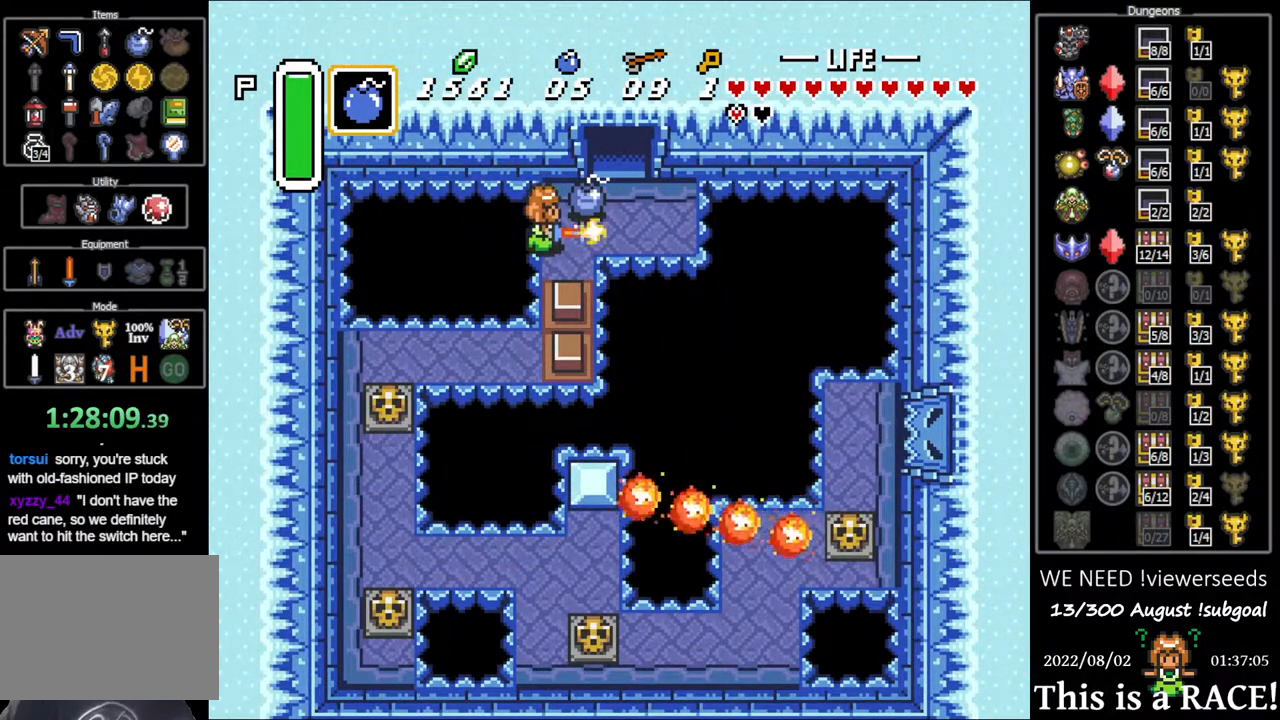
{"buttons": [], "events": [[217, "DPAD_UP", "down"], [283, "DPAD_UP", "up"], [417, "DPAD_DOWN", "down"], [450, "DPAD_DOWN", "up"]]}
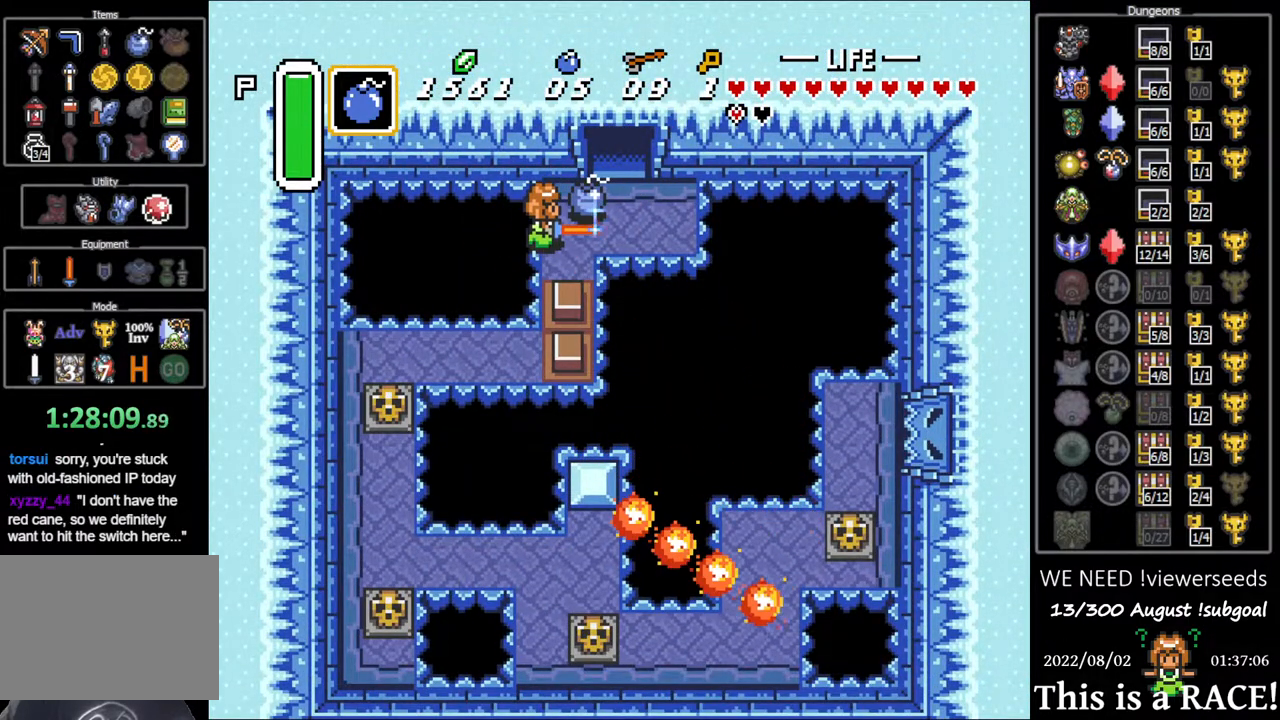
{"buttons": [], "events": []}
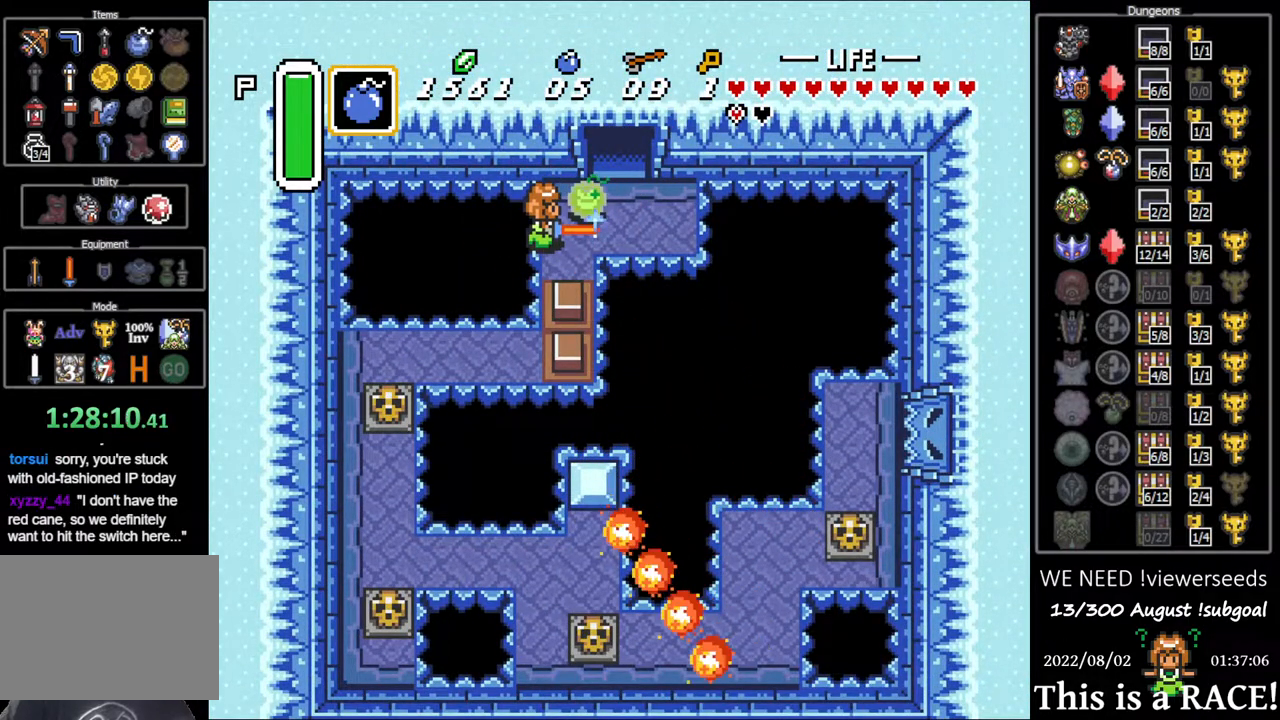
{"buttons": [], "events": []}
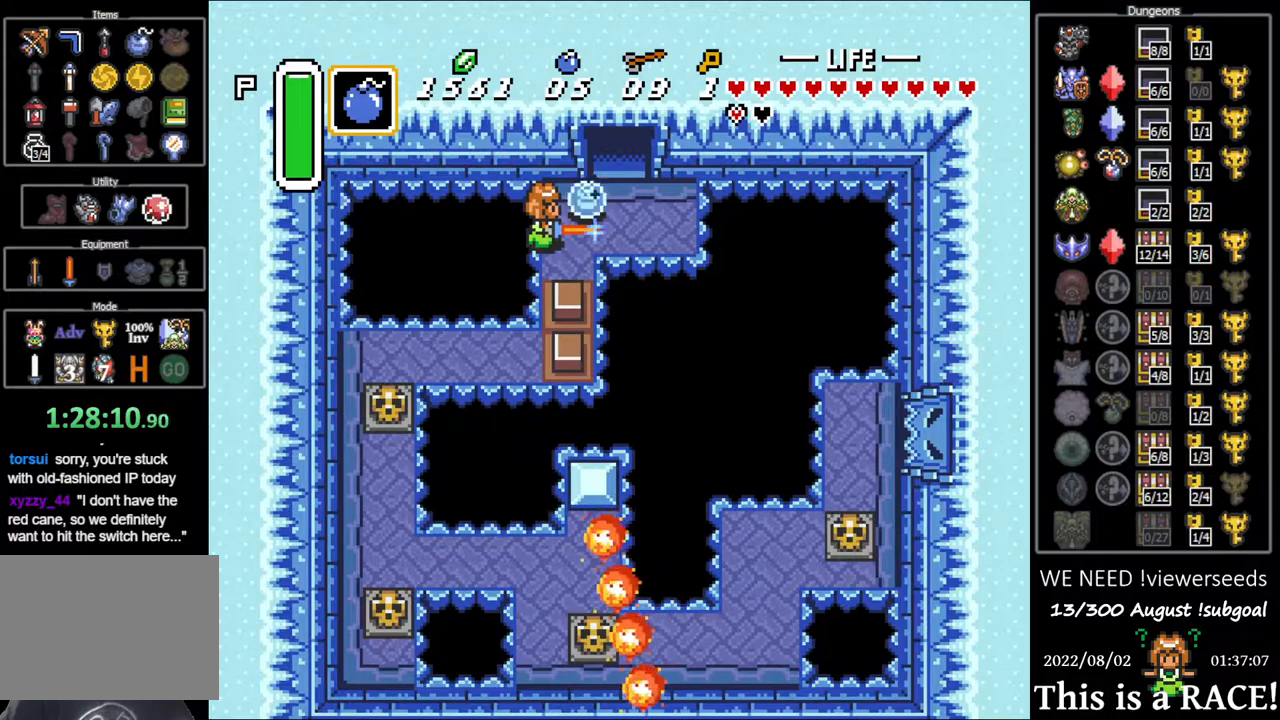
{"buttons": [], "events": []}
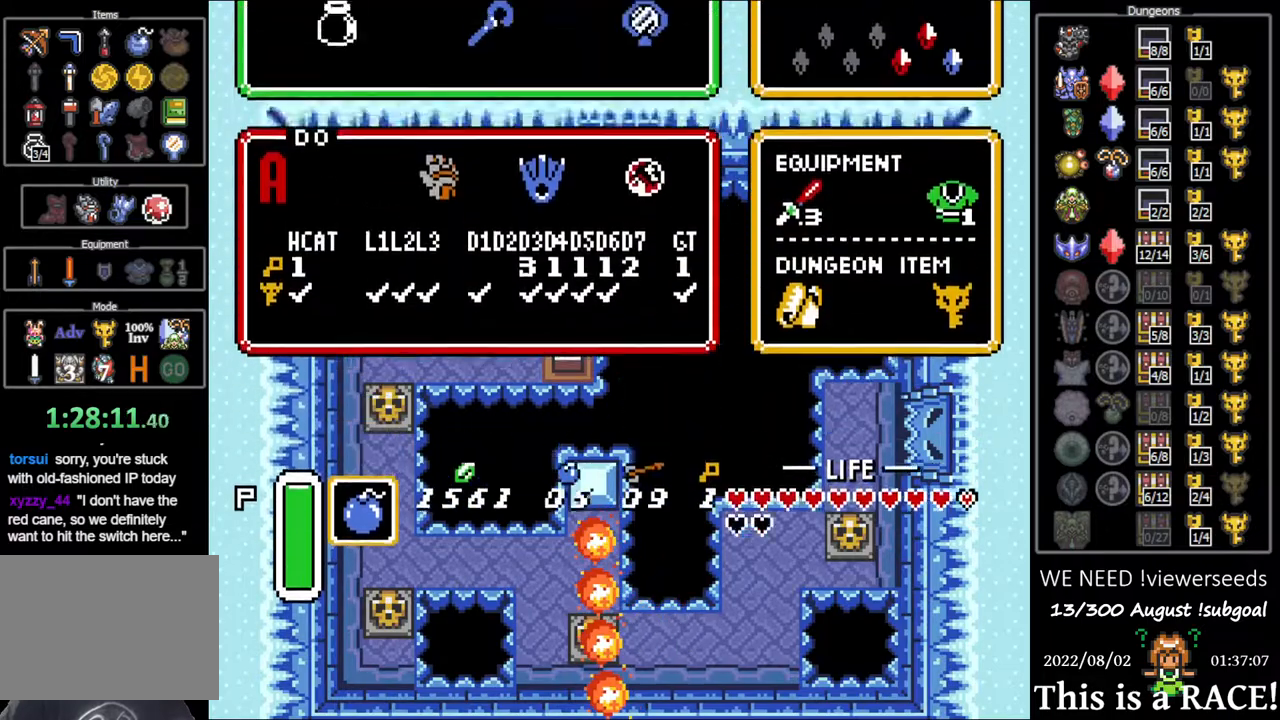
{"buttons": [], "events": [[333, "DPAD_LEFT", "down"], [400, "DPAD_LEFT", "up"]]}
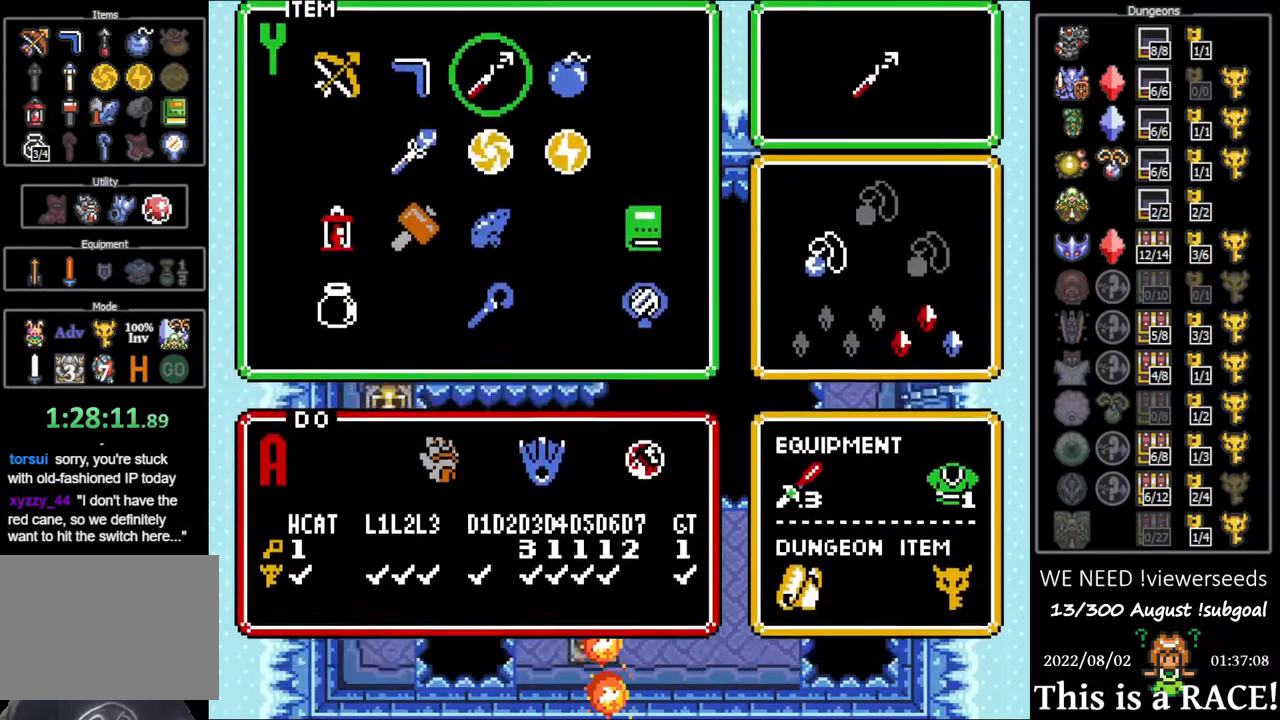
{"buttons": [], "events": []}
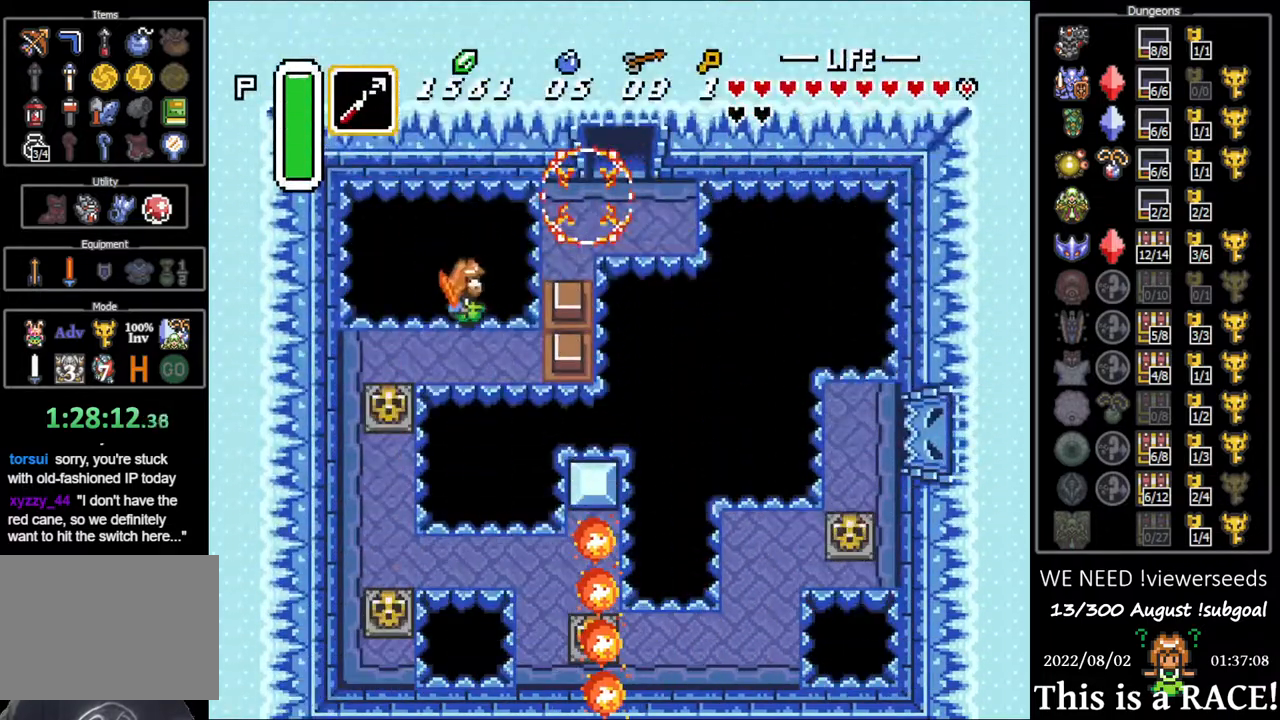
{"buttons": ["DPAD_DOWN"], "events": [[450, "DPAD_DOWN", "down"]]}
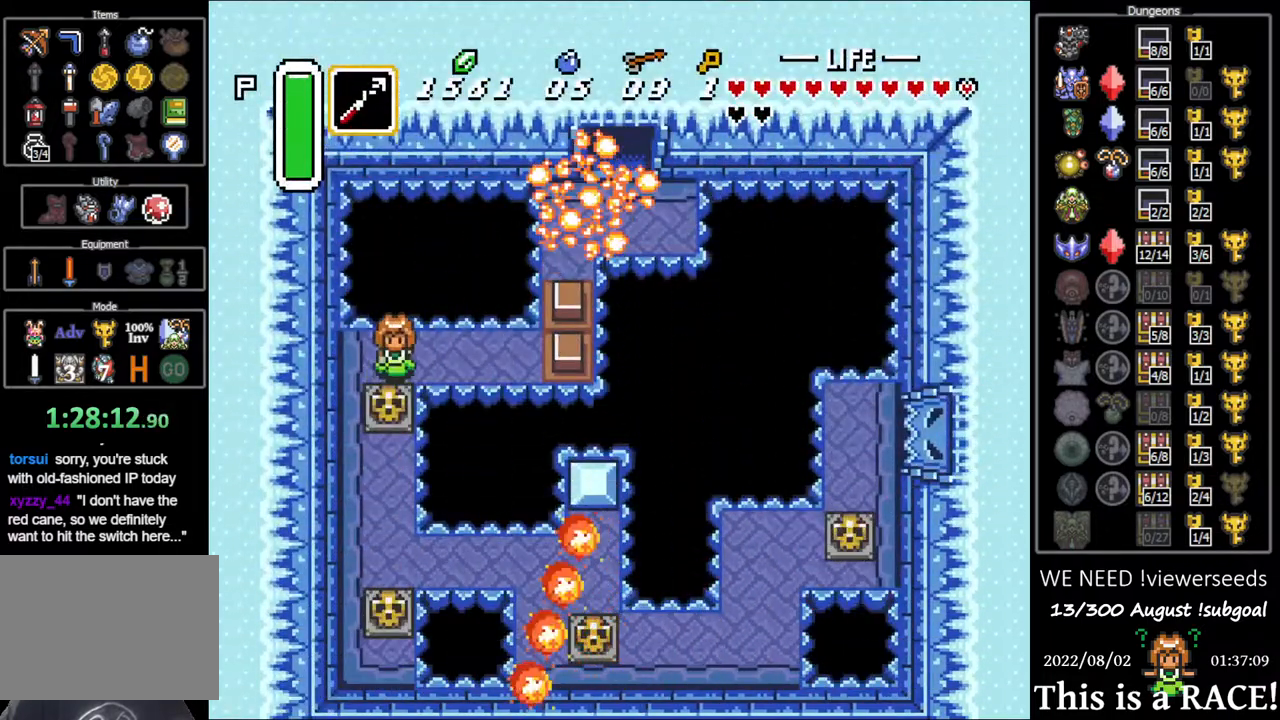
{"buttons": [], "events": [[17, "DPAD_DOWN", "up"]]}
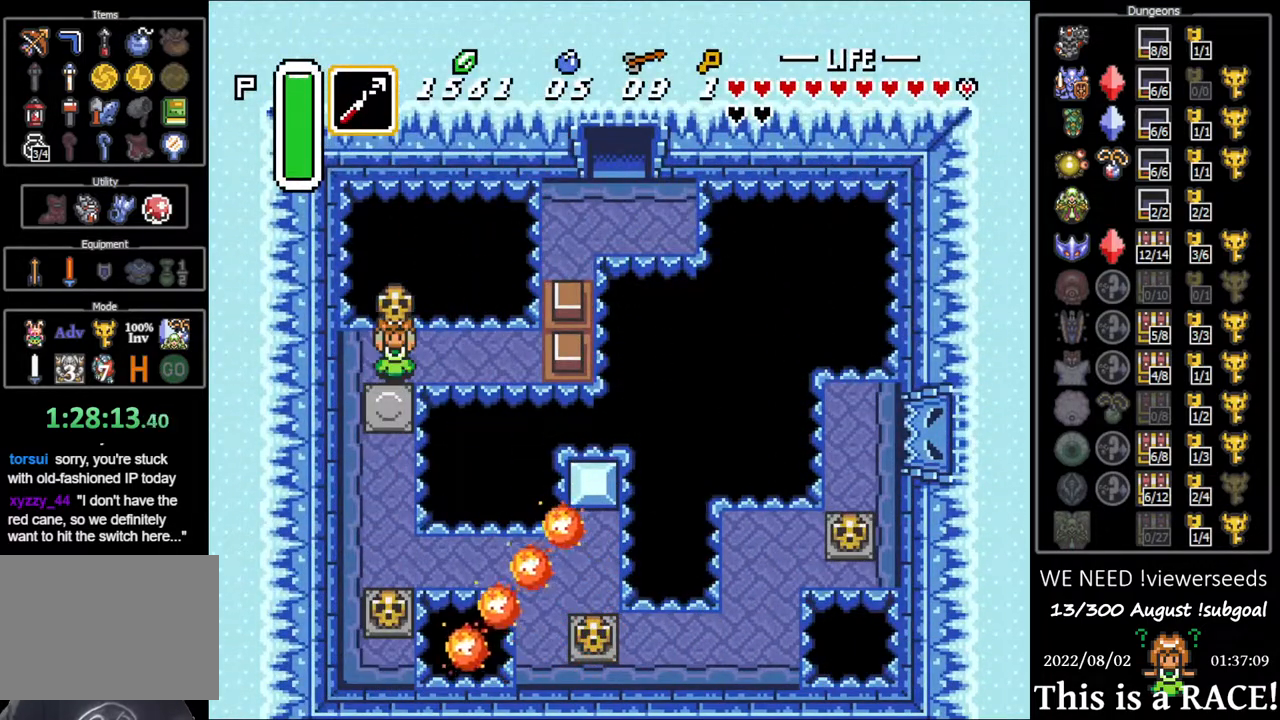
{"buttons": [], "events": []}
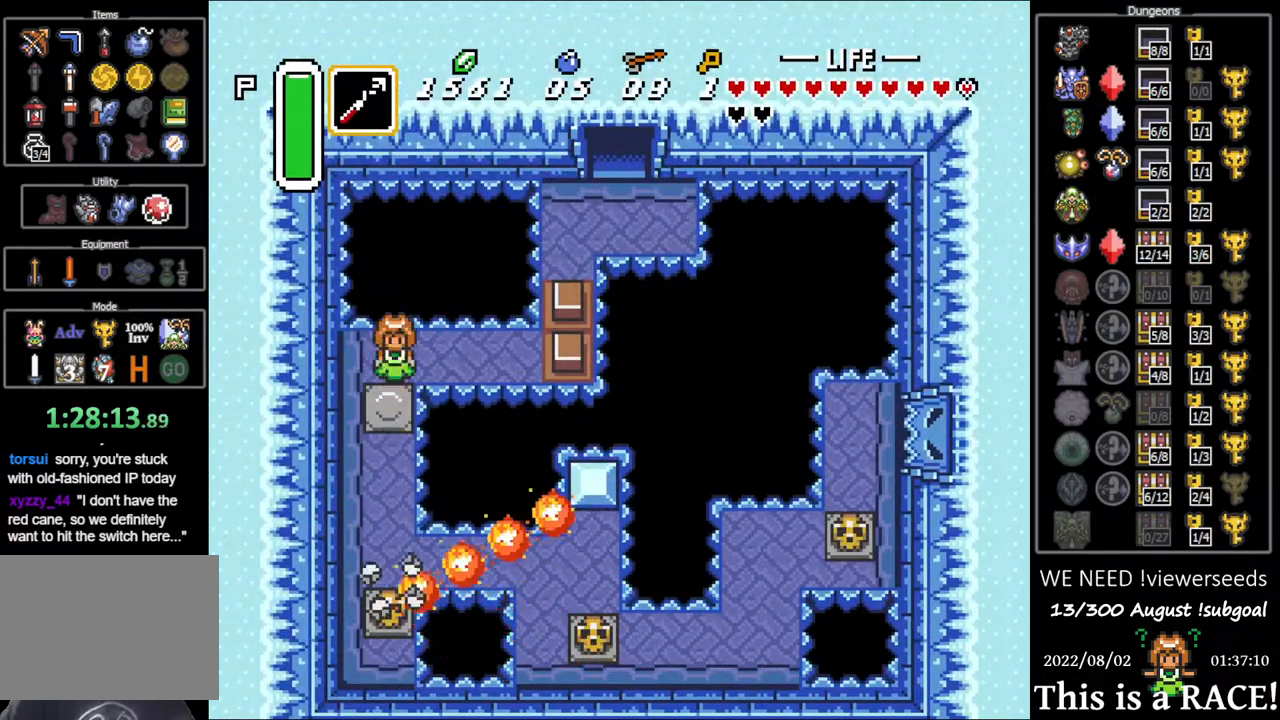
{"buttons": [], "events": []}
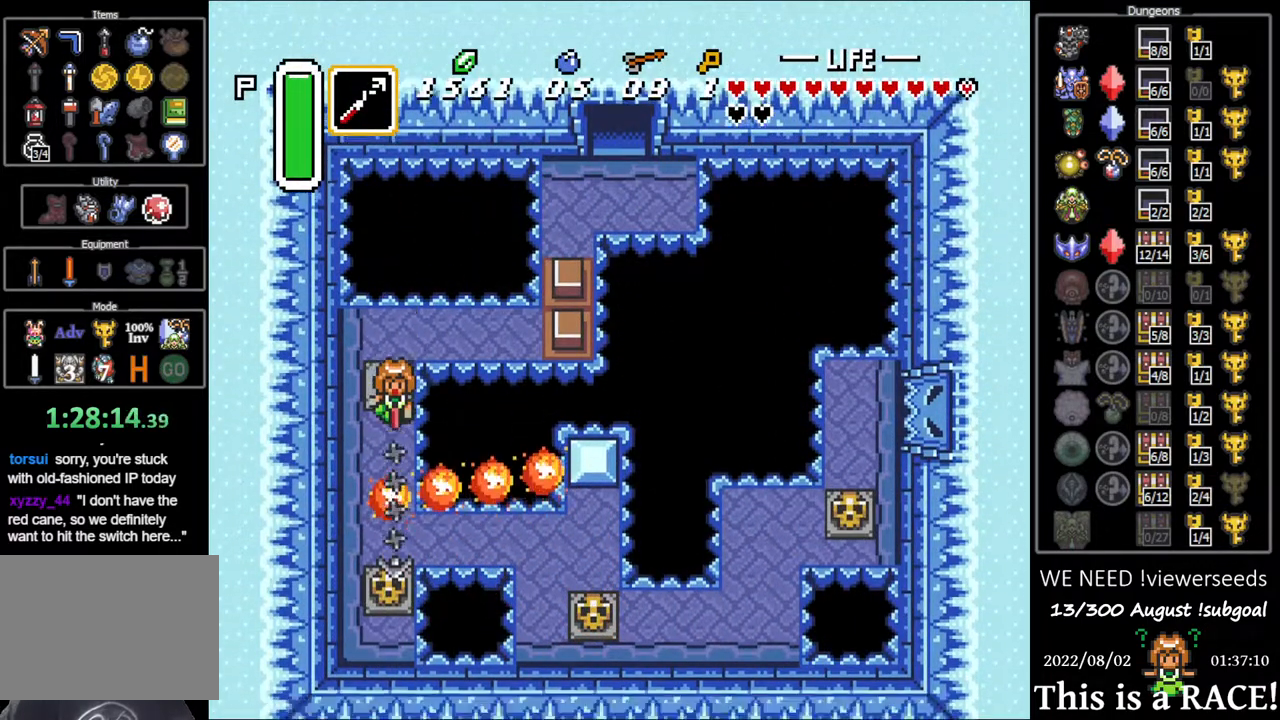
{"buttons": ["DPAD_DOWN"], "events": [[17, "DPAD_DOWN", "down"]]}
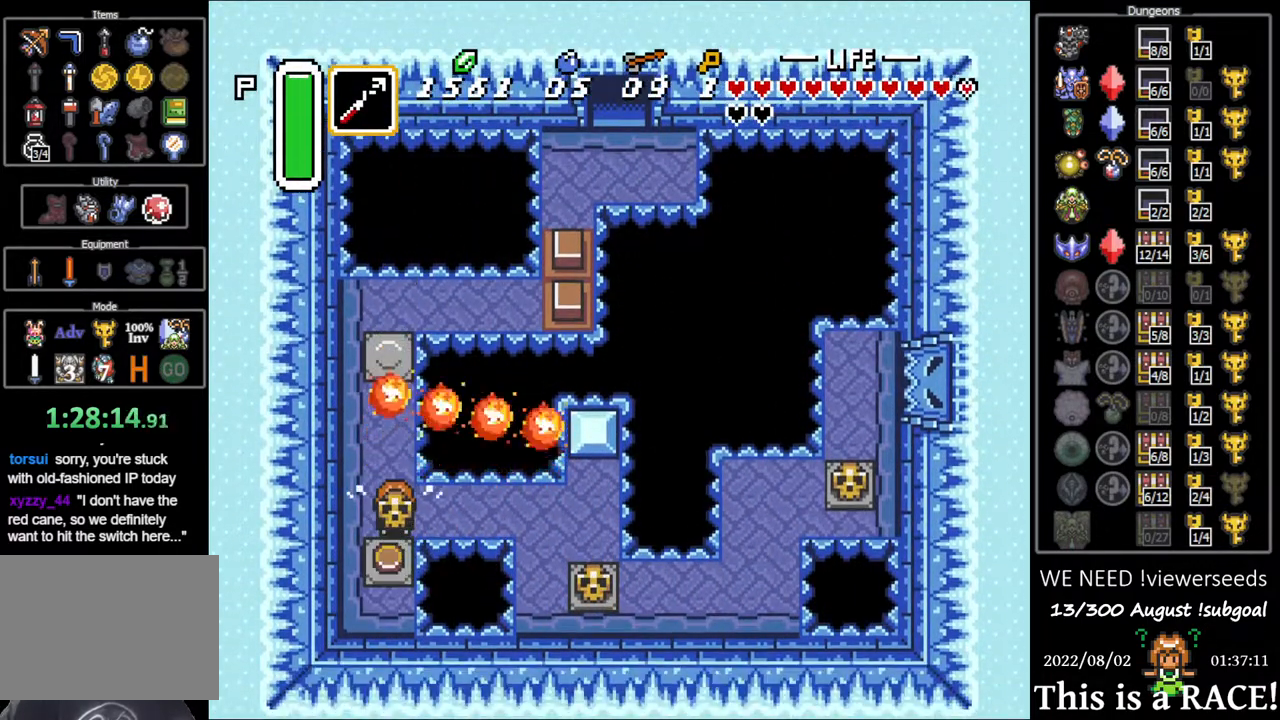
{"buttons": [], "events": [[267, "DPAD_DOWN", "up"]]}
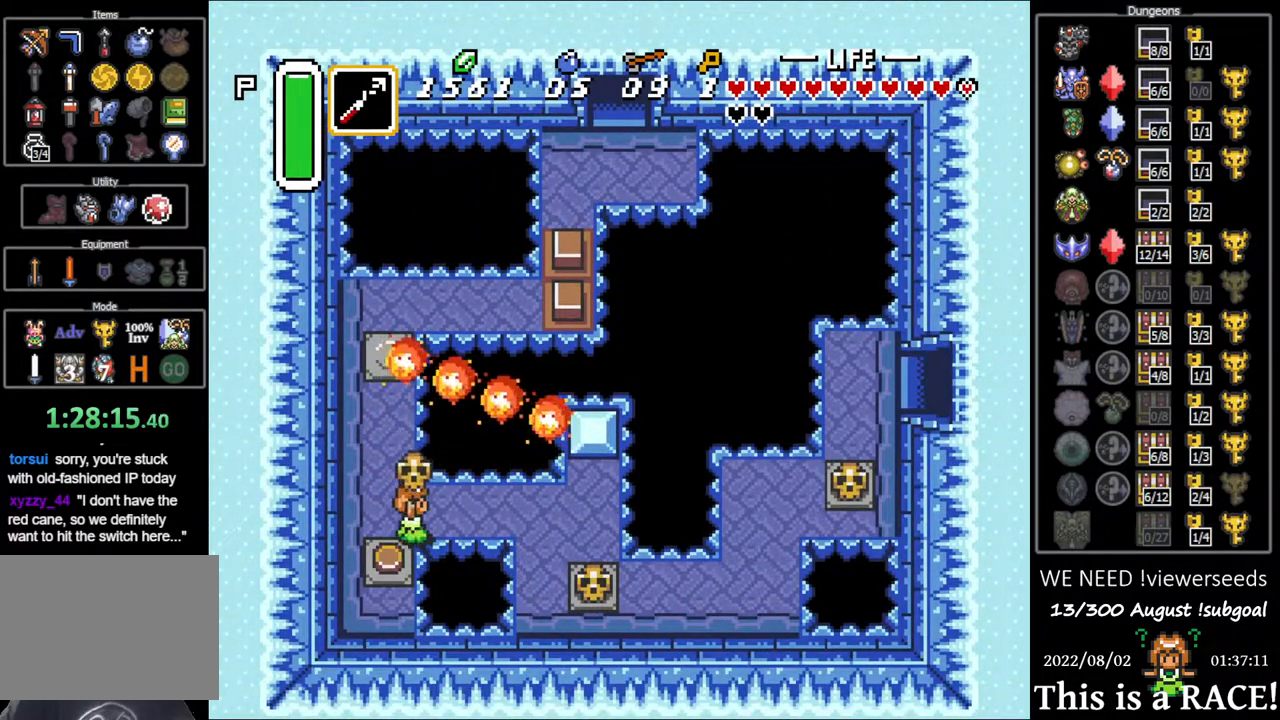
{"buttons": [], "events": []}
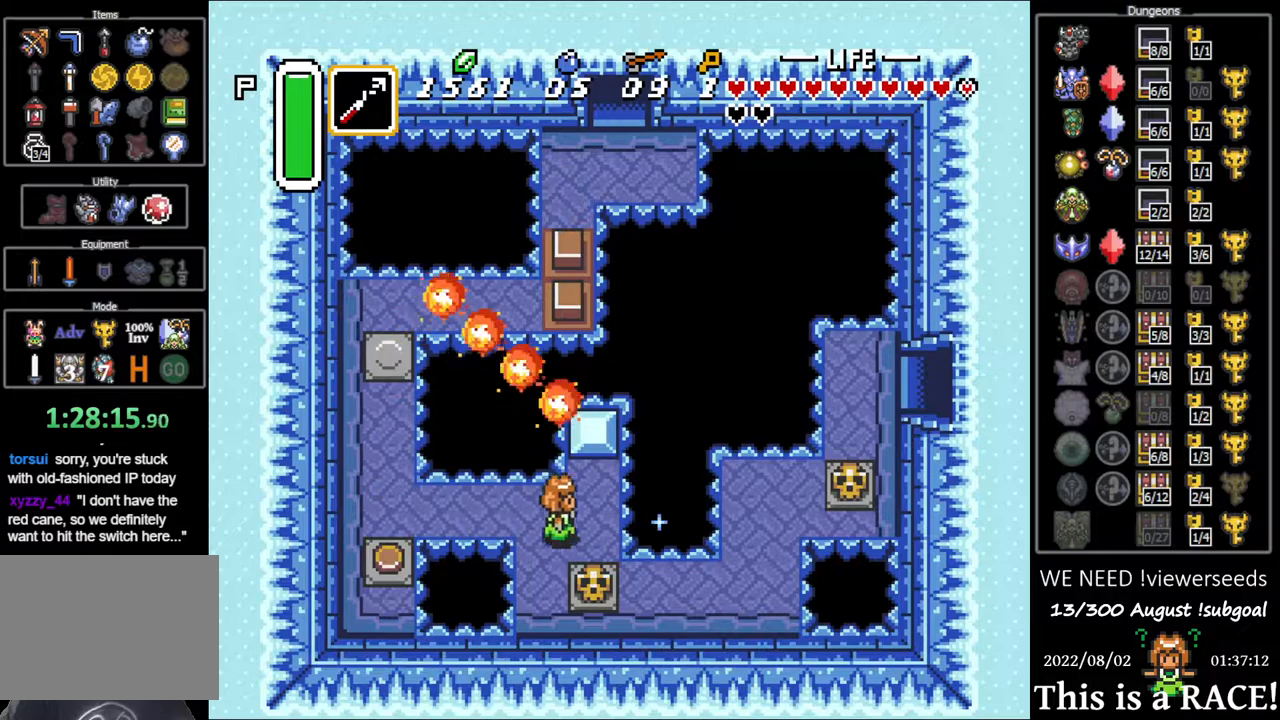
{"buttons": ["DPAD_UP"], "events": [[83, "DPAD_DOWN", "down"], [250, "DPAD_DOWN", "up"], [383, "DPAD_UP", "down"]]}
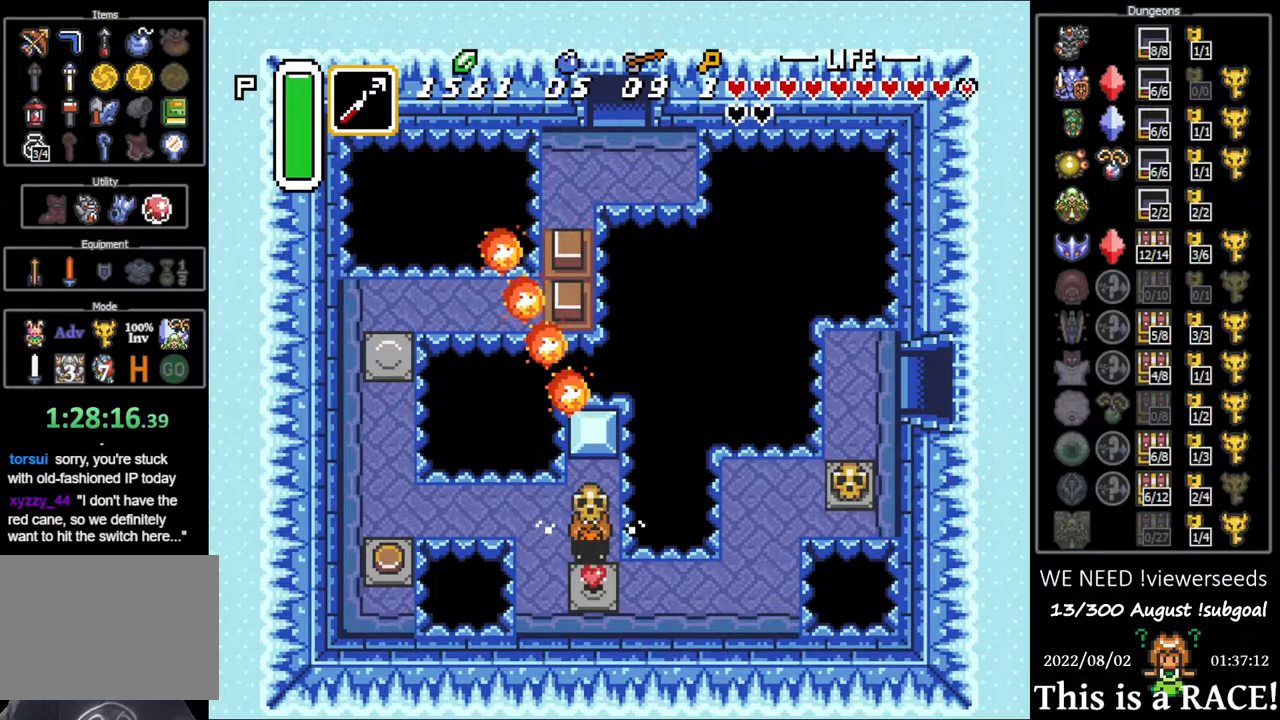
{"buttons": ["DPAD_LEFT"], "events": [[117, "DPAD_UP", "up"], [150, "DPAD_DOWN", "down"], [233, "DPAD_DOWN", "up"], [400, "DPAD_LEFT", "down"]]}
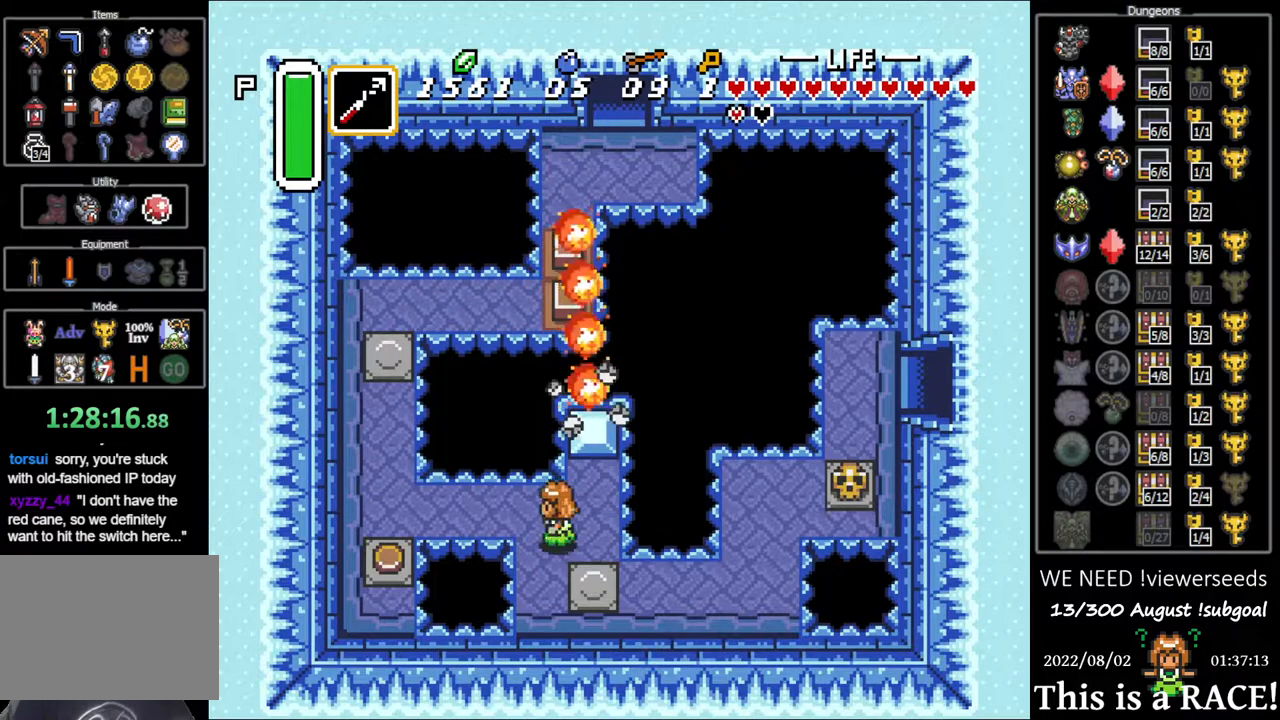
{"buttons": [], "events": [[67, "DPAD_LEFT", "up"]]}
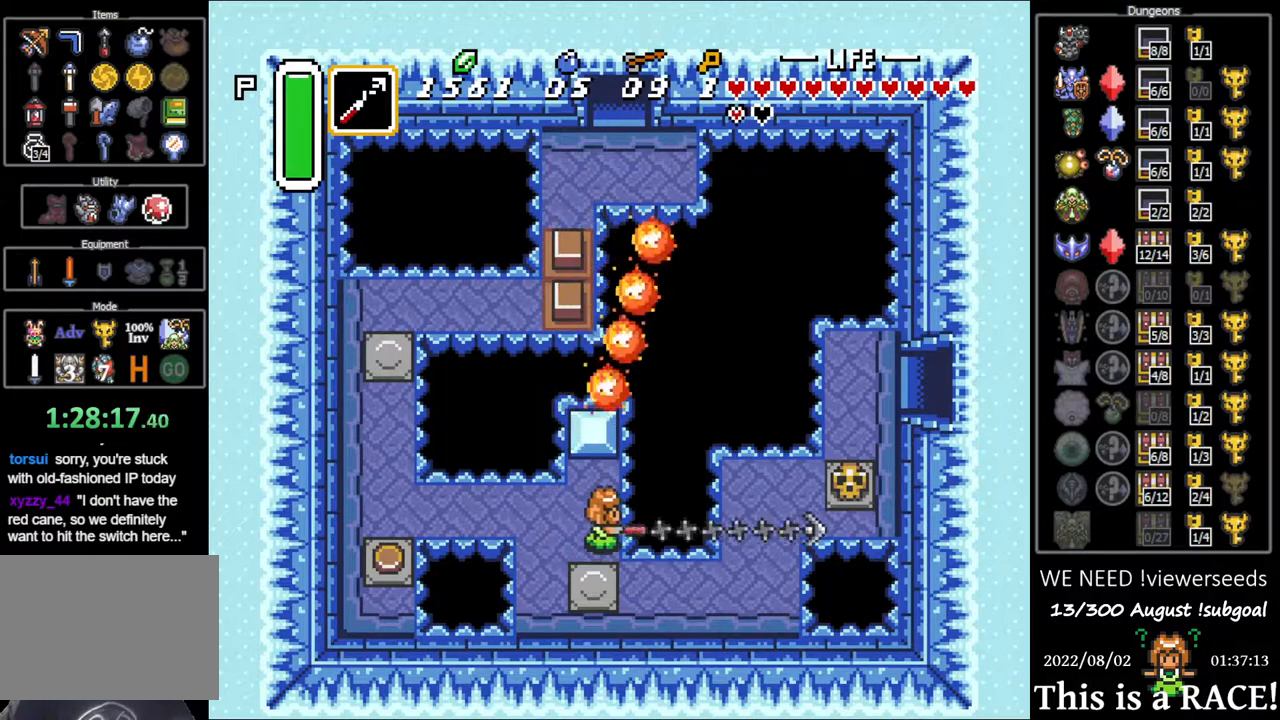
{"buttons": [], "events": [[183, "DPAD_UP", "down"], [350, "DPAD_UP", "up"]]}